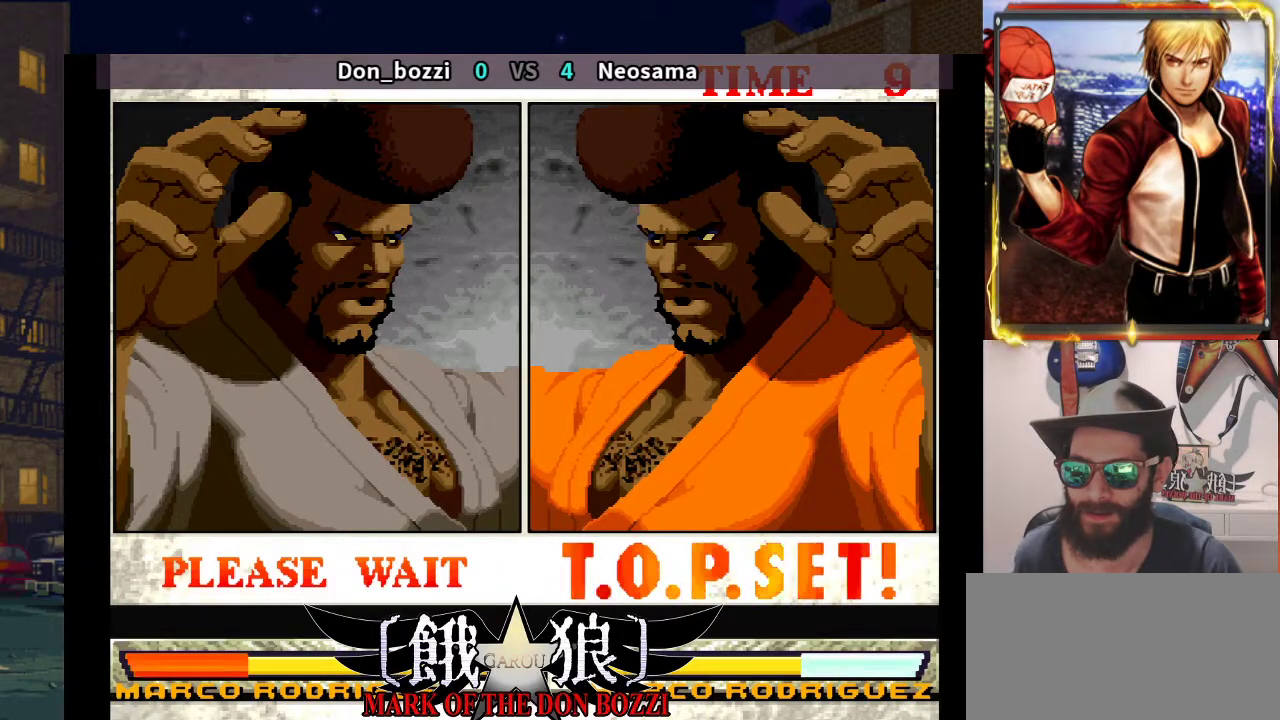
Gameplay with a controller (arcade stick); each line is a JSON object with the inputs held at the frame after it (dt_ms = milliseconds from this image to that frame). "events" lists button and stick changes between this image and that frame as [ms after this image, input, new state], when the widget could be followed in between. Not read: L3 R3.
{"dt_ms": 500, "buttons": [], "left_stick": "center", "events": []}
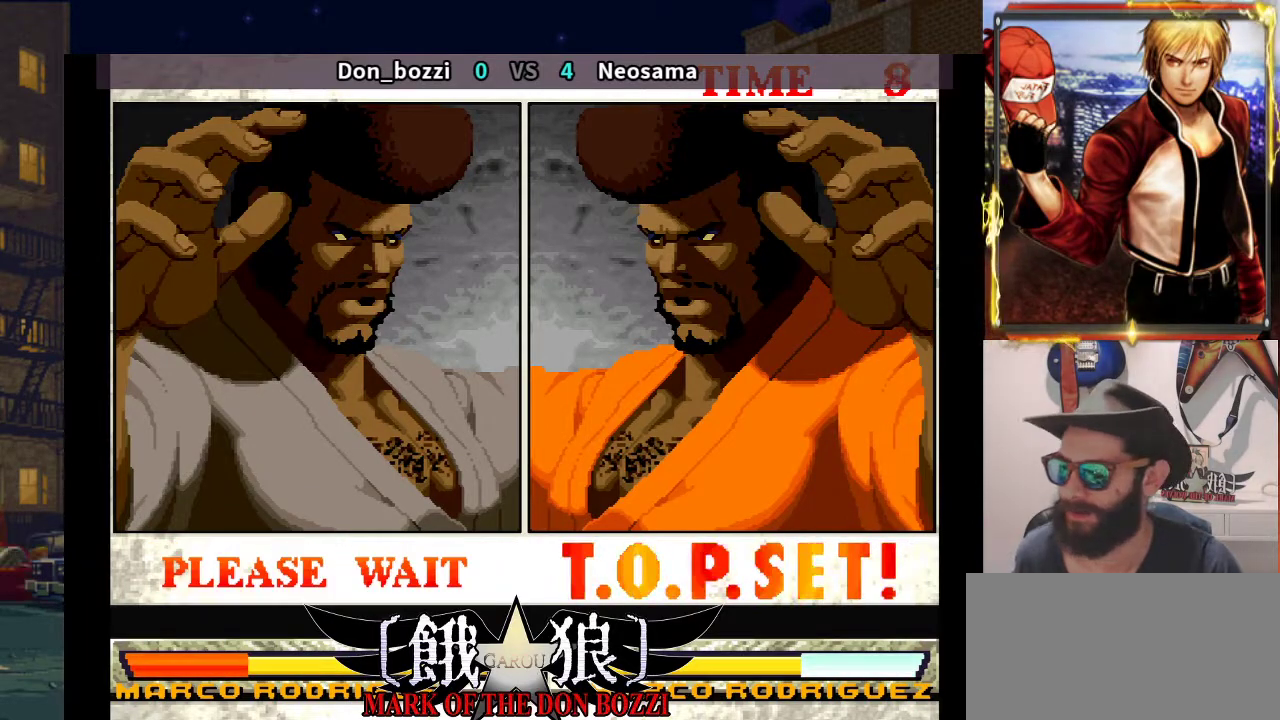
{"dt_ms": 500, "buttons": [], "left_stick": "center", "events": []}
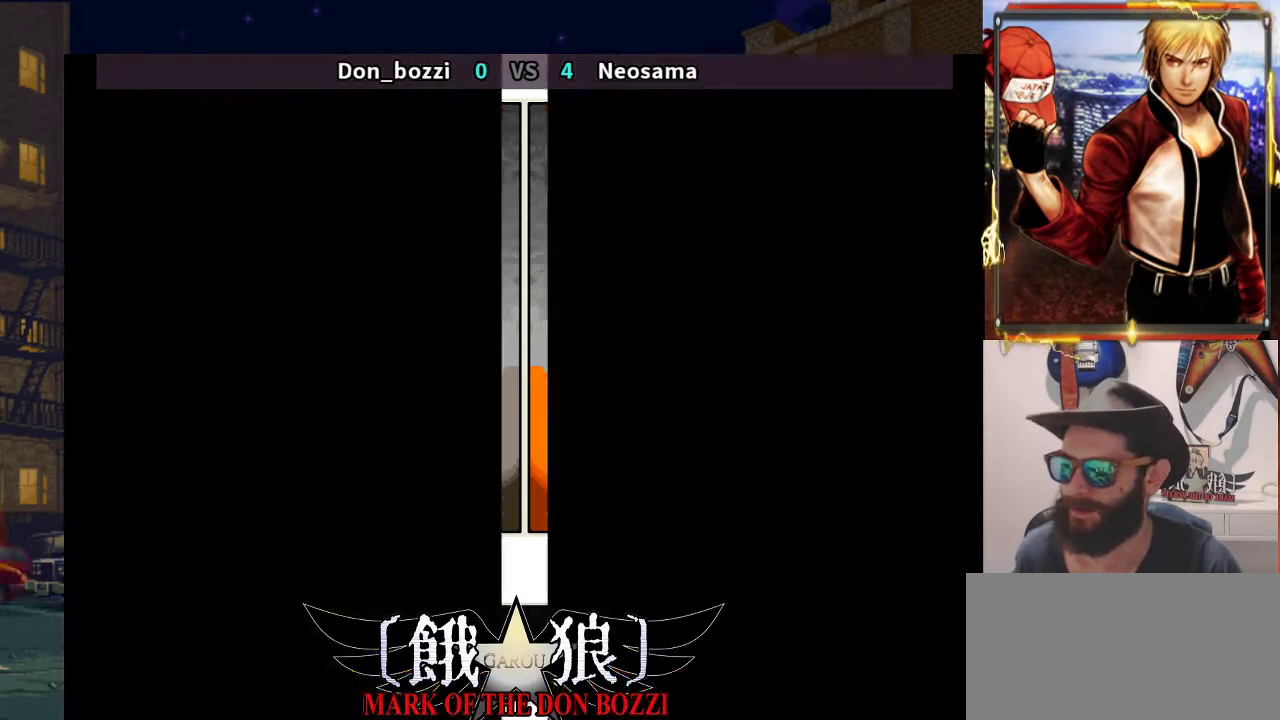
{"dt_ms": 500, "buttons": [], "left_stick": "right", "events": [[367, "left_stick", "right"]]}
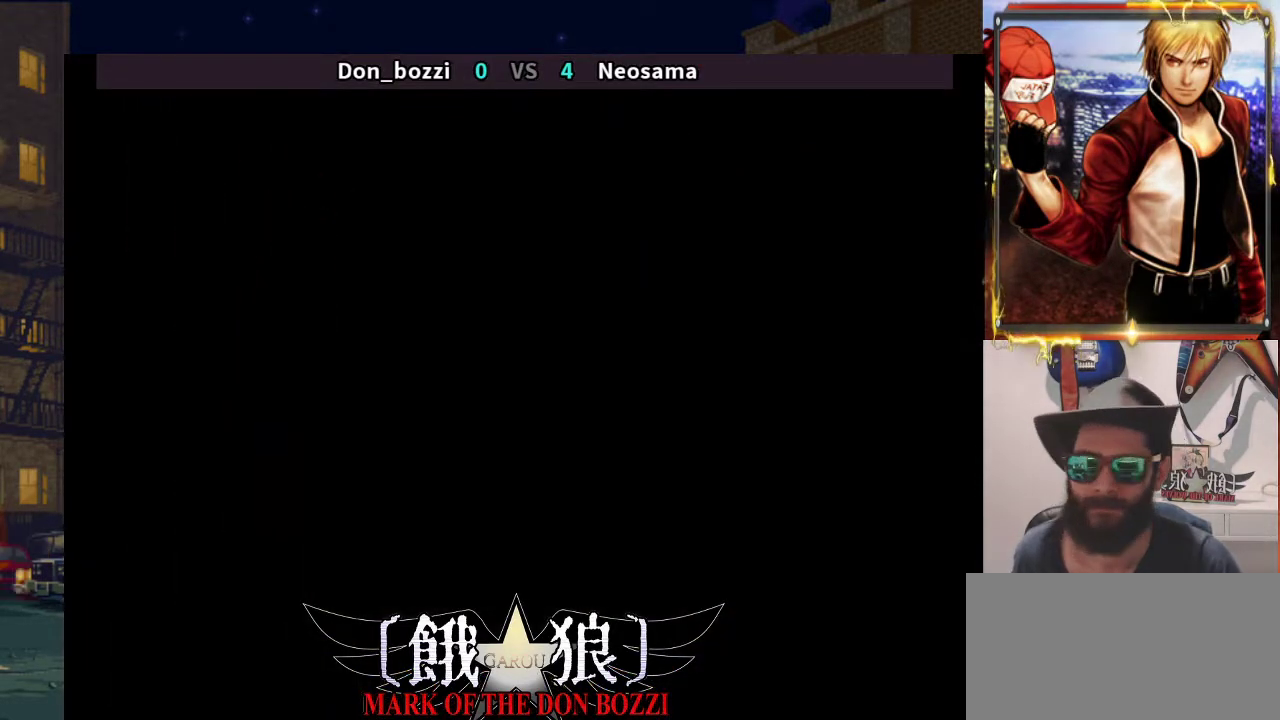
{"dt_ms": 500, "buttons": [], "left_stick": "center", "events": [[117, "left_stick", "left"], [183, "left_stick", "center"]]}
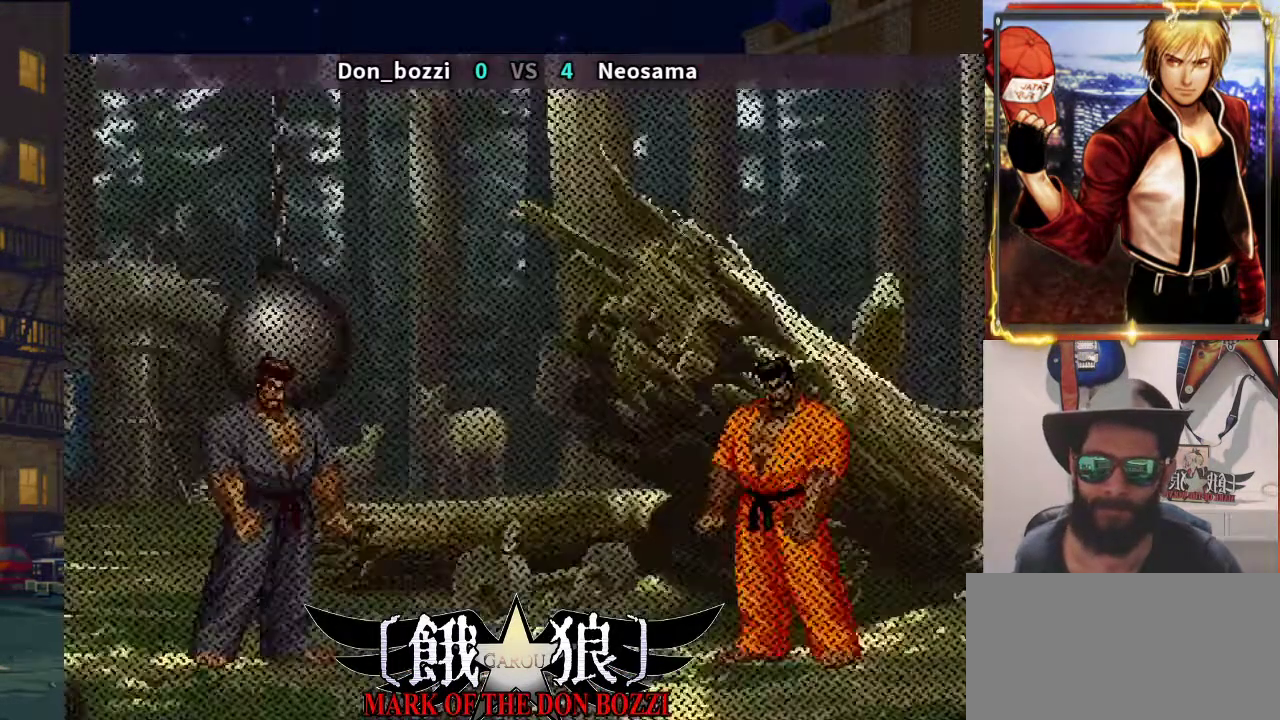
{"dt_ms": 1000, "buttons": [], "left_stick": "center"}
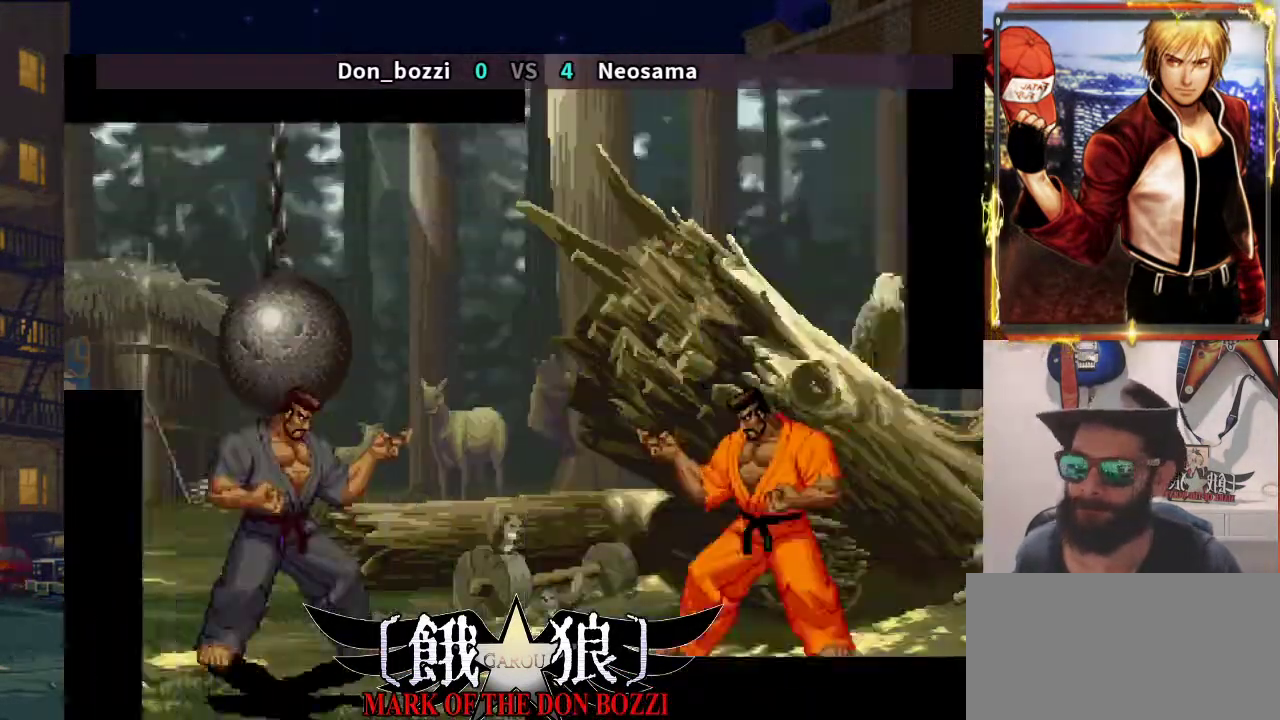
{"dt_ms": 500, "buttons": [], "left_stick": "center", "events": [[333, "R2", "down"], [383, "CROSS", "down"], [417, "R2", "up"], [450, "CROSS", "up"]]}
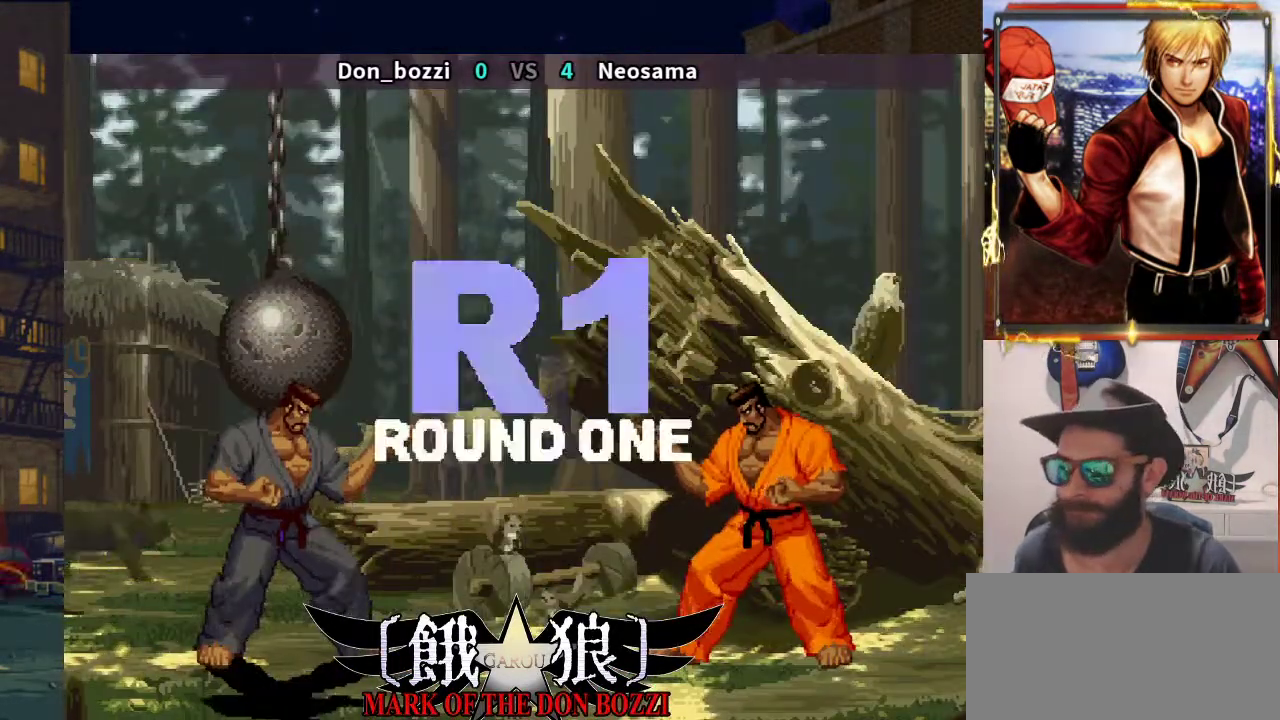
{"dt_ms": 500, "buttons": [], "left_stick": "center", "events": []}
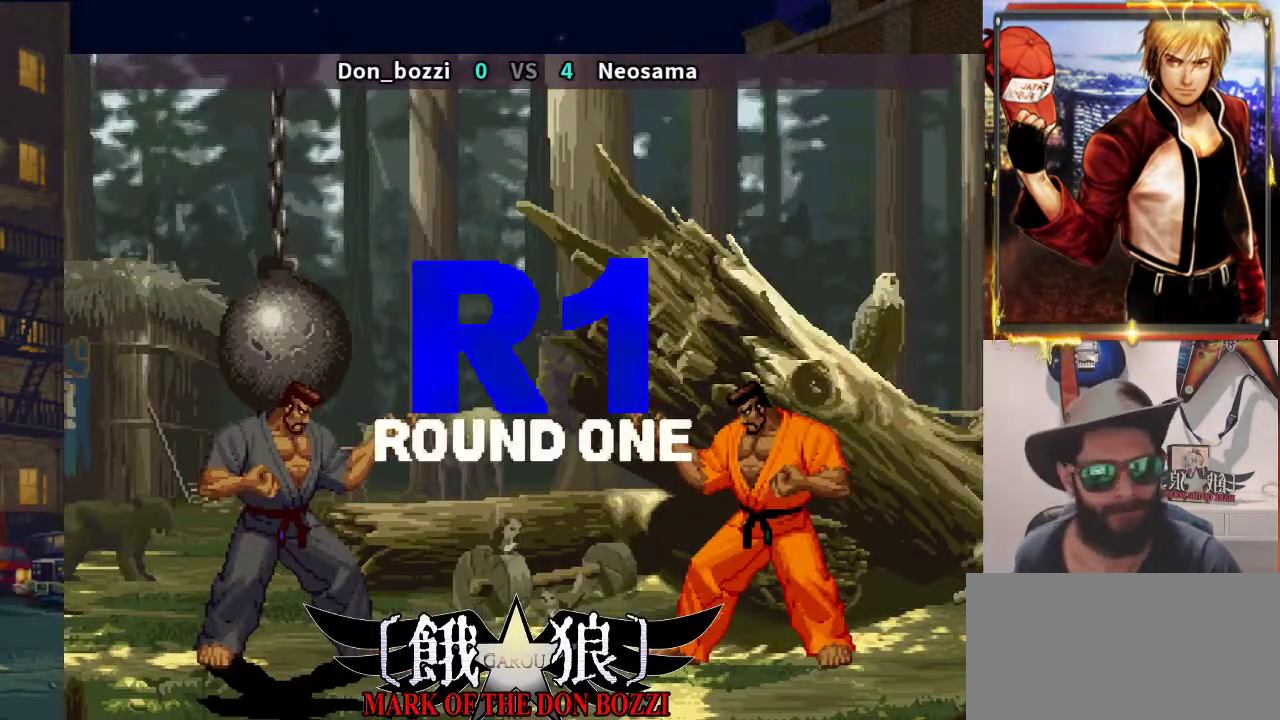
{"dt_ms": 500, "buttons": [], "left_stick": "center", "events": []}
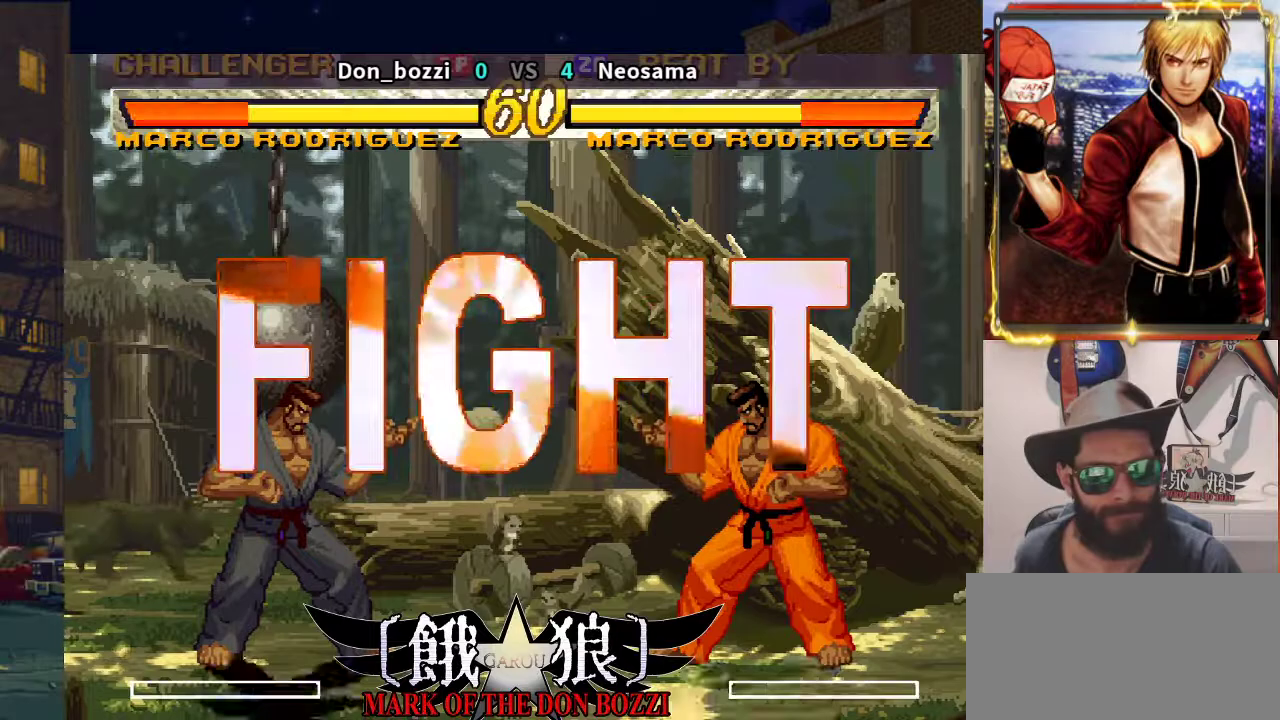
{"dt_ms": 500, "buttons": [], "left_stick": "center", "events": []}
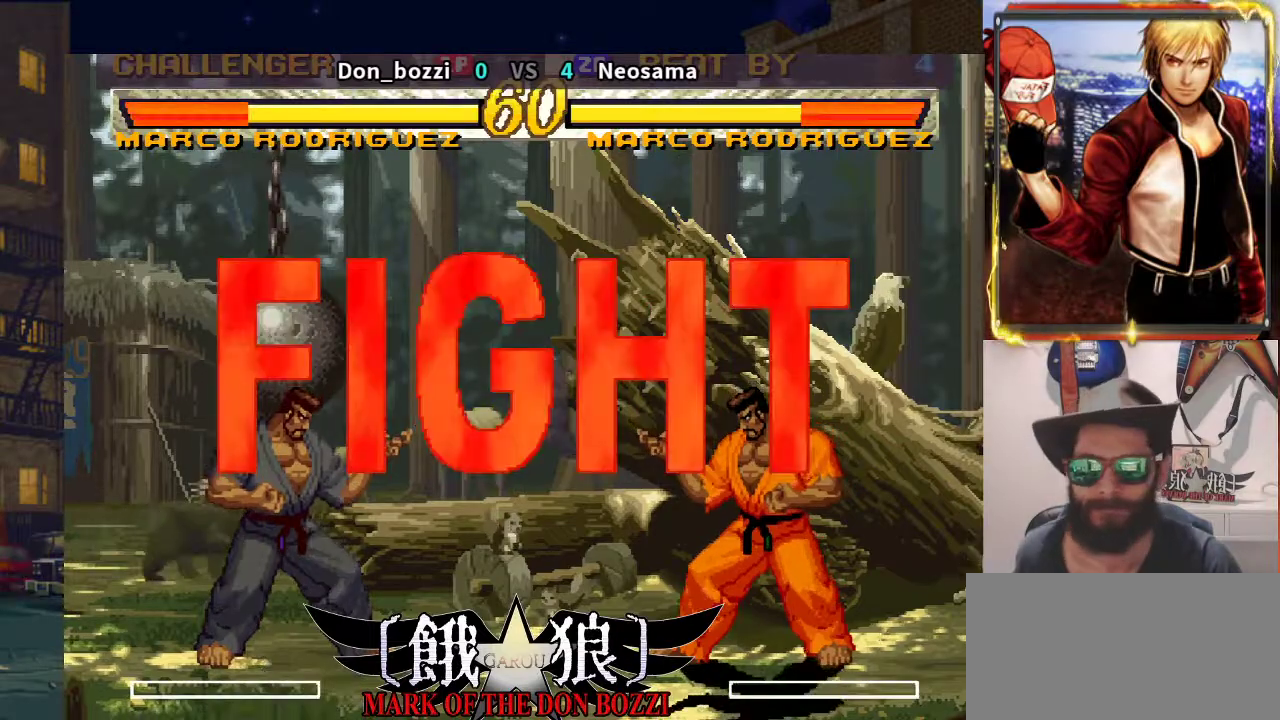
{"dt_ms": 500, "buttons": [], "left_stick": "center", "events": [[233, "left_stick", "right"], [300, "left_stick", "center"], [383, "left_stick", "right"], [483, "left_stick", "center"]]}
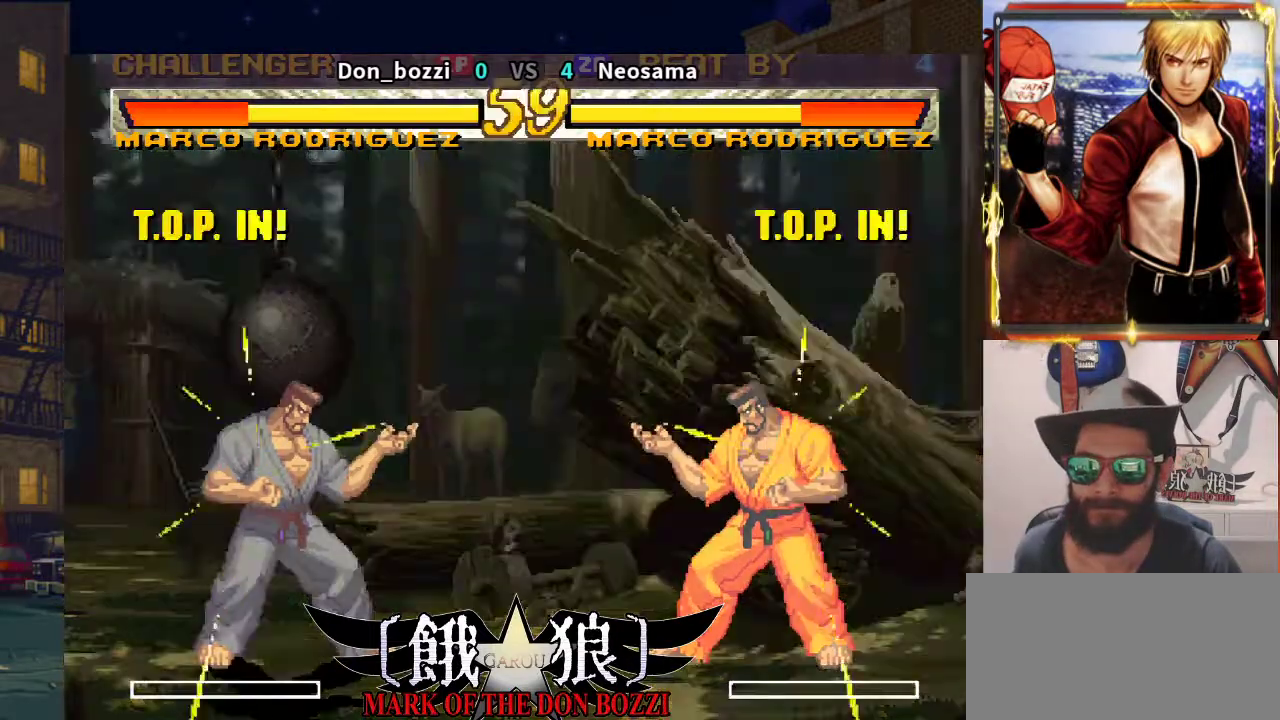
{"dt_ms": 500, "buttons": [], "left_stick": "down", "events": [[117, "left_stick", "left"], [217, "left_stick", "center"], [283, "left_stick", "left"], [500, "left_stick", "down"]]}
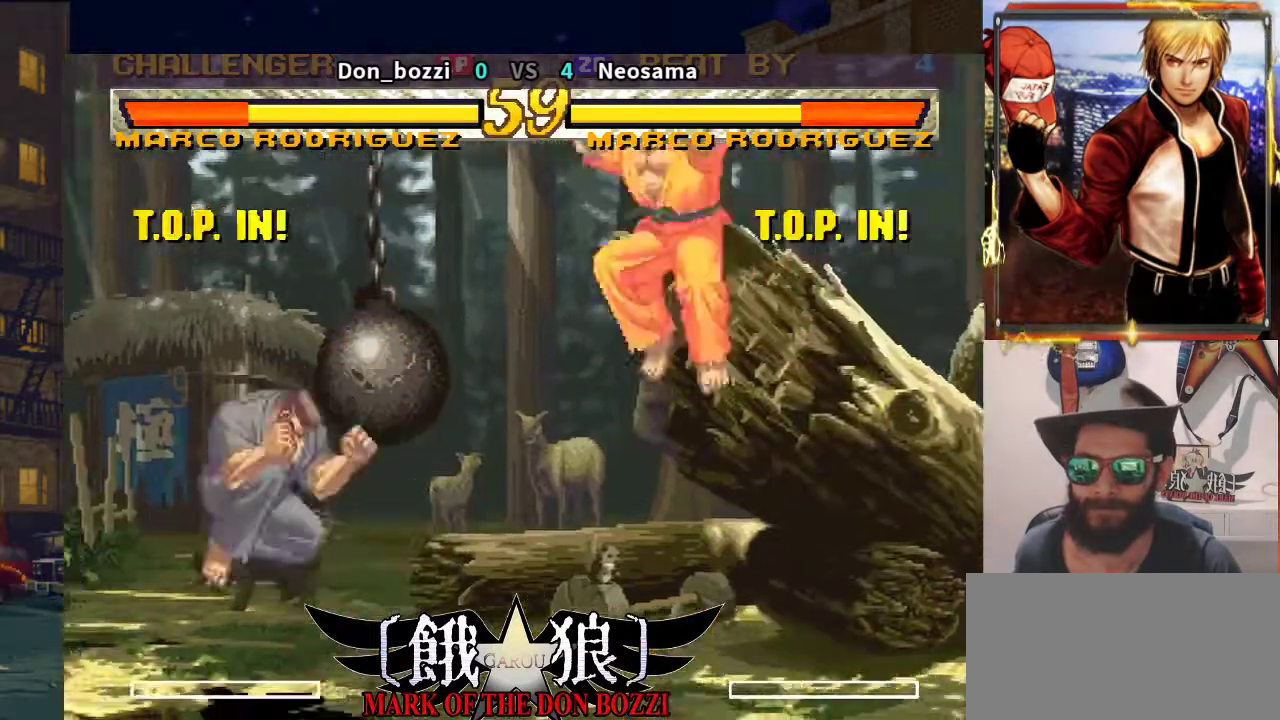
{"dt_ms": 500, "buttons": [], "left_stick": "center", "events": [[150, "left_stick", "right"], [217, "left_stick", "center"]]}
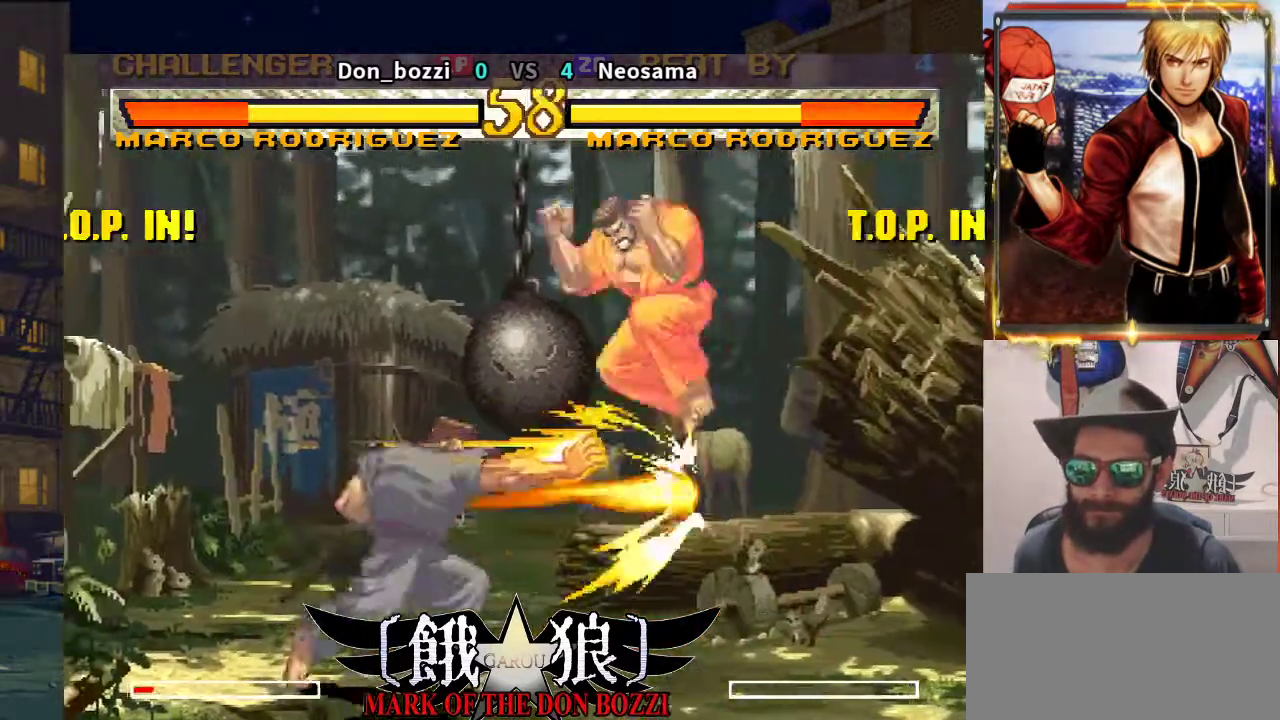
{"dt_ms": 500, "buttons": [], "left_stick": "left", "events": [[250, "left_stick", "left"], [333, "left_stick", "center"], [433, "left_stick", "left"]]}
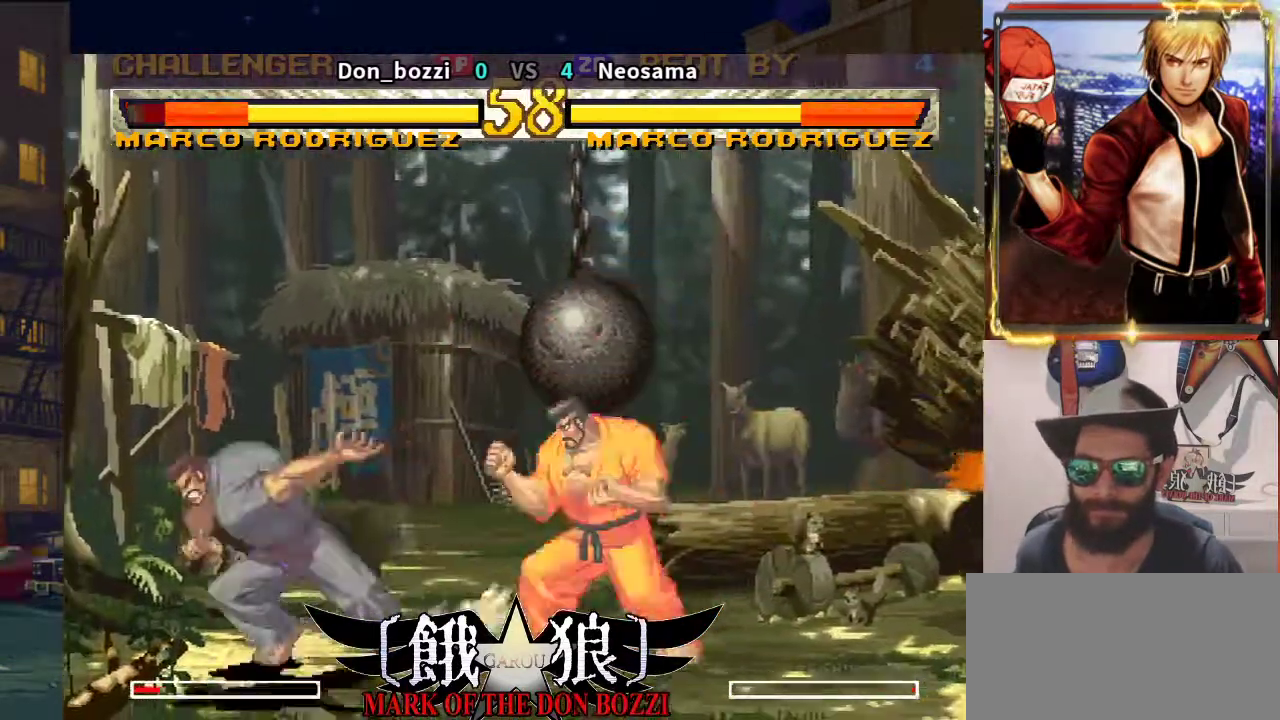
{"dt_ms": 1000, "buttons": [], "left_stick": "center"}
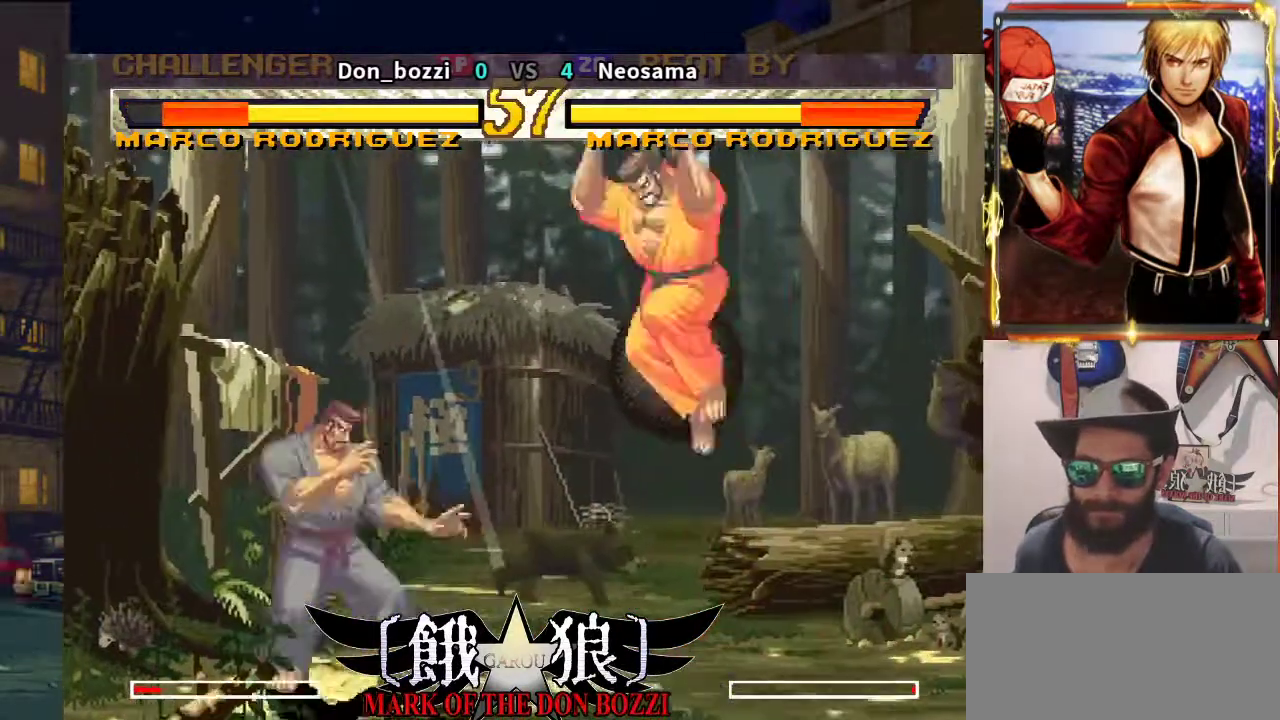
{"dt_ms": 500, "buttons": [], "left_stick": "center", "events": [[83, "left_stick", "left"], [133, "left_stick", "center"], [217, "left_stick", "left"], [333, "left_stick", "center"]]}
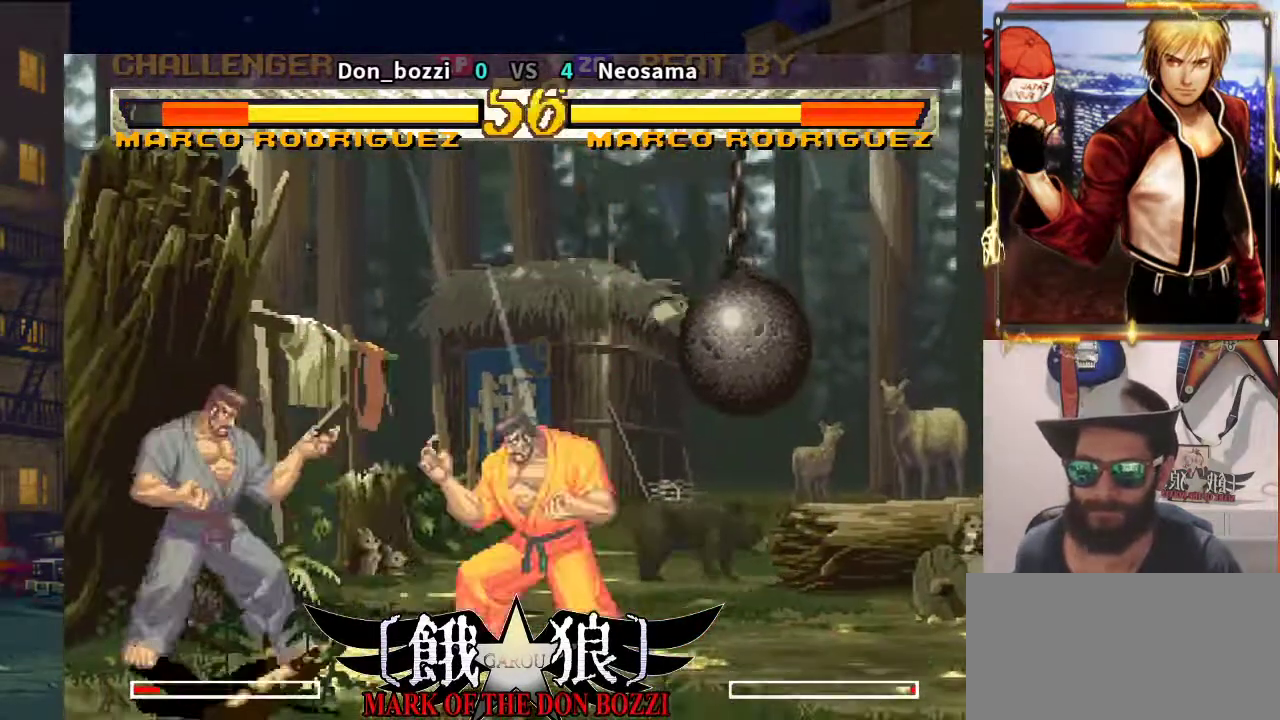
{"dt_ms": 500, "buttons": [], "left_stick": "center", "events": [[67, "left_stick", "right"], [133, "left_stick", "center"], [233, "left_stick", "right"], [450, "left_stick", "center"]]}
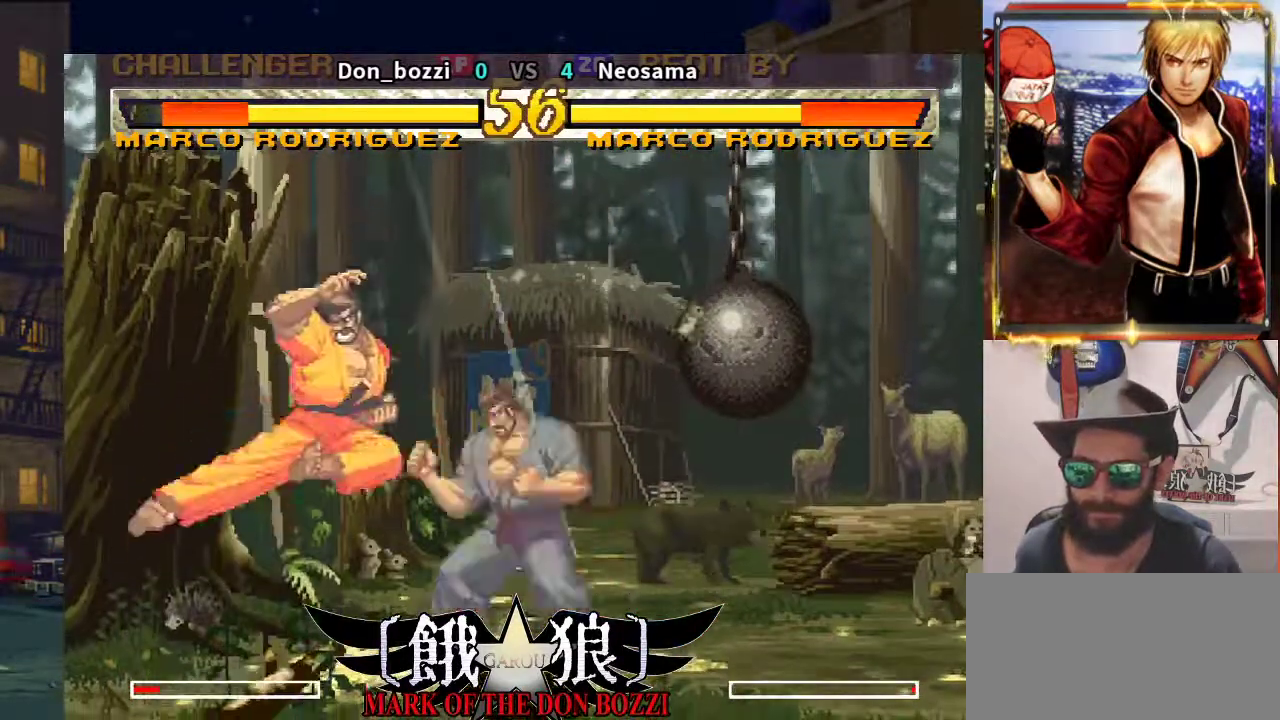
{"dt_ms": 500, "buttons": [], "left_stick": "left", "events": [[183, "left_stick", "left"]]}
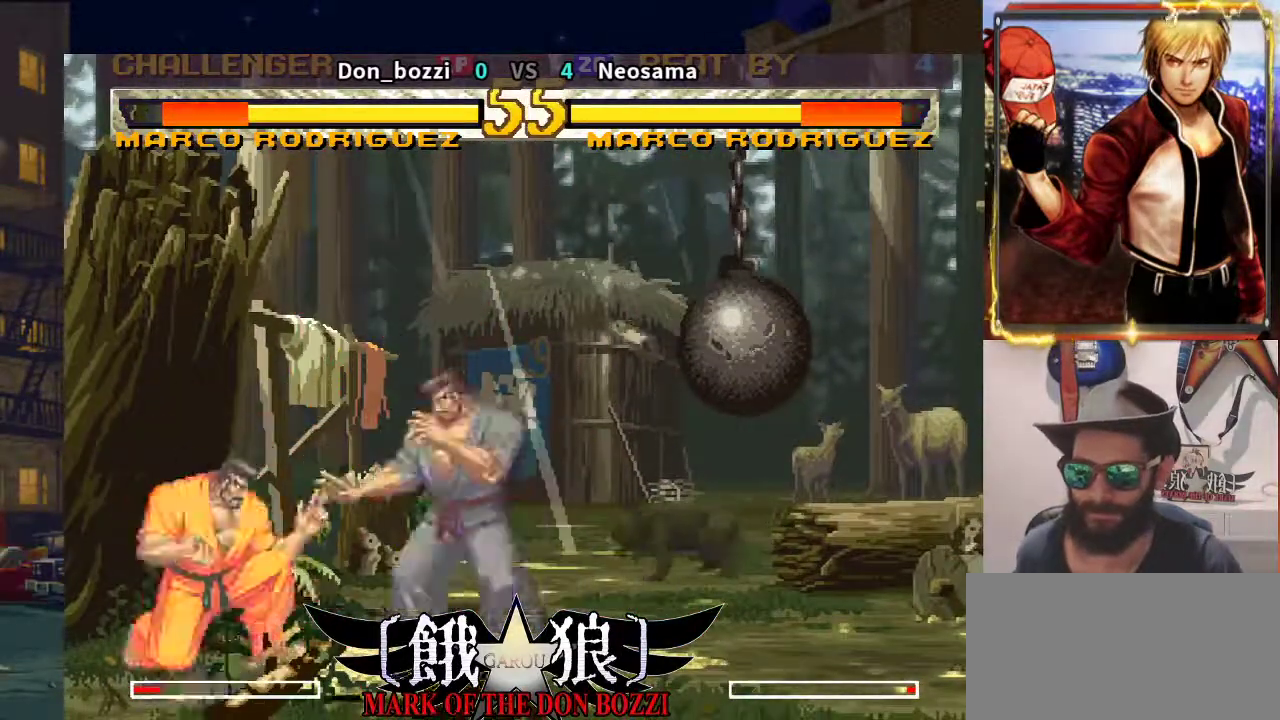
{"dt_ms": 500, "buttons": [], "left_stick": "center", "events": [[50, "left_stick", "center"]]}
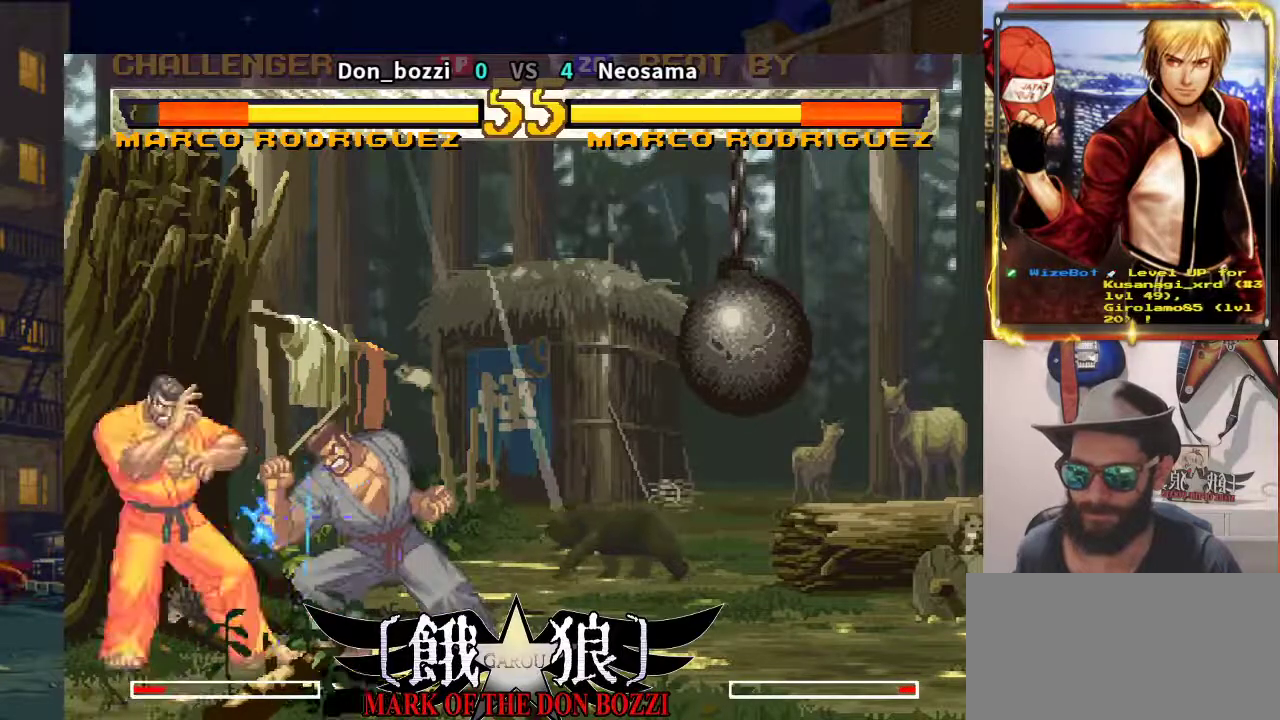
{"dt_ms": 500, "buttons": [], "left_stick": "center", "events": [[67, "left_stick", "right"], [167, "left_stick", "center"], [250, "left_stick", "right"], [467, "left_stick", "center"]]}
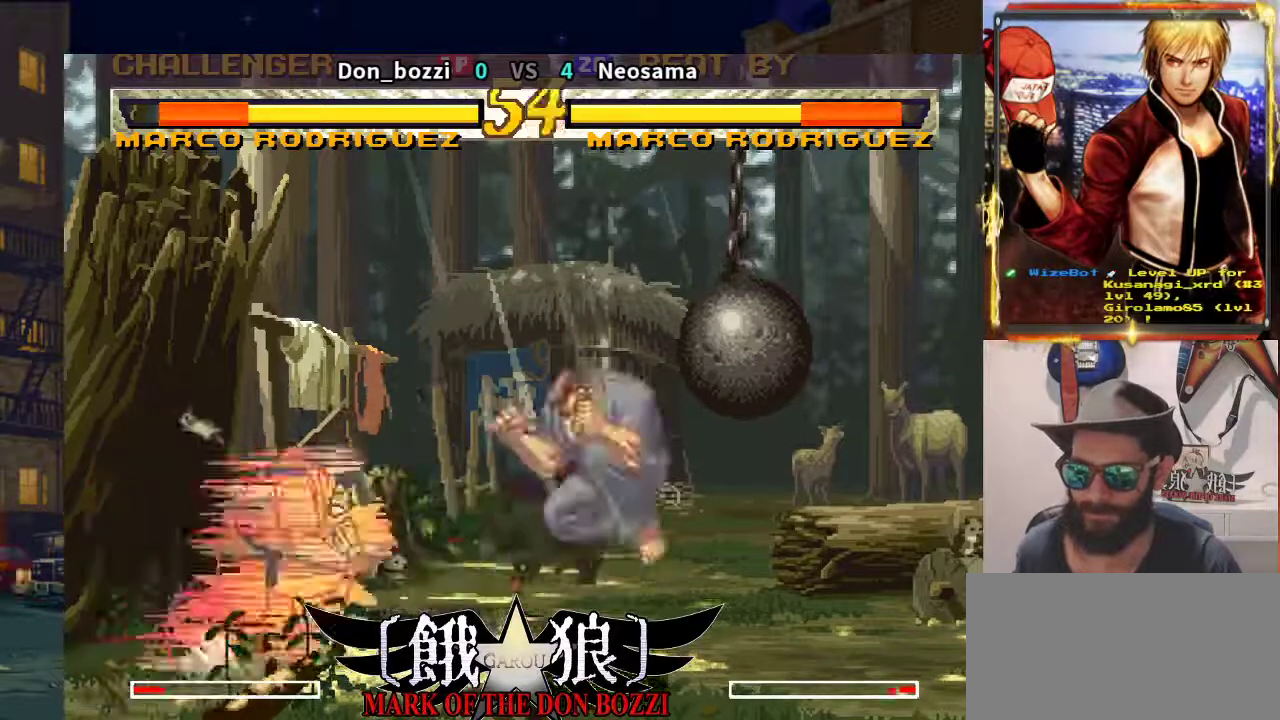
{"dt_ms": 500, "buttons": [], "left_stick": "center", "events": [[100, "left_stick", "left"], [200, "left_stick", "center"], [267, "left_stick", "left"], [350, "left_stick", "center"], [400, "left_stick", "right"], [450, "left_stick", "center"]]}
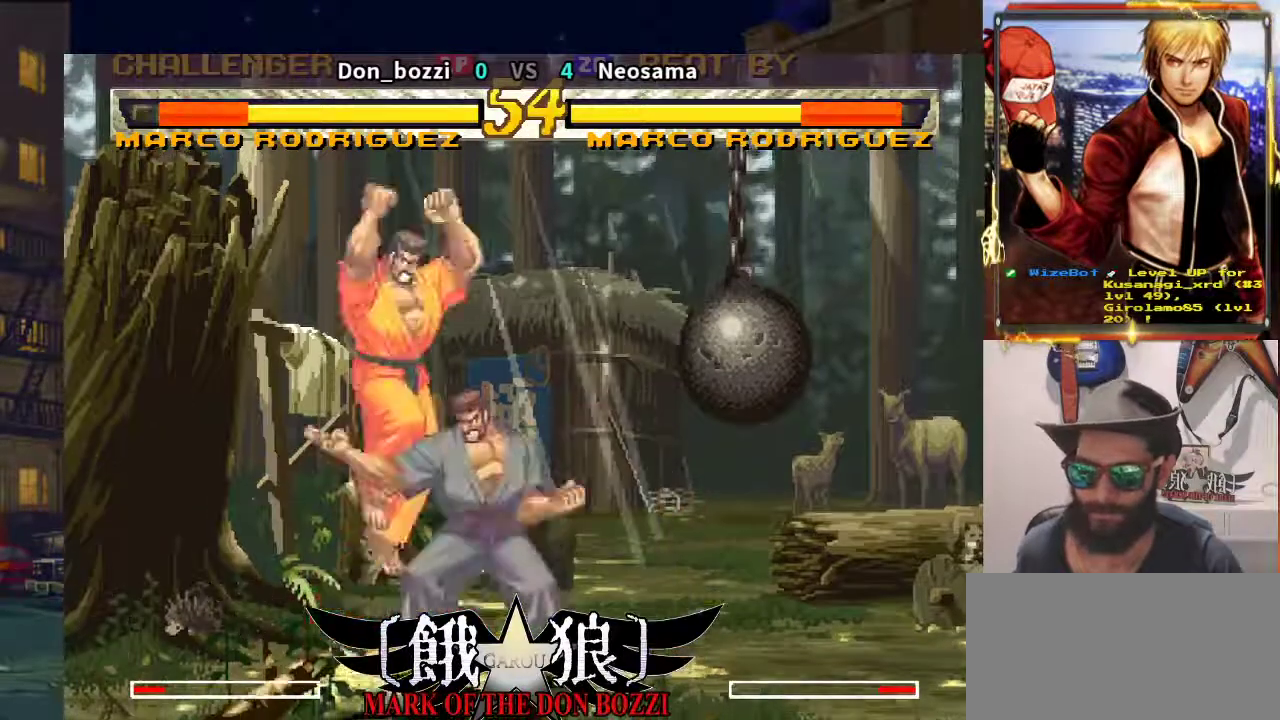
{"dt_ms": 500, "buttons": [], "left_stick": "center", "events": [[317, "left_stick", "right"], [450, "left_stick", "center"]]}
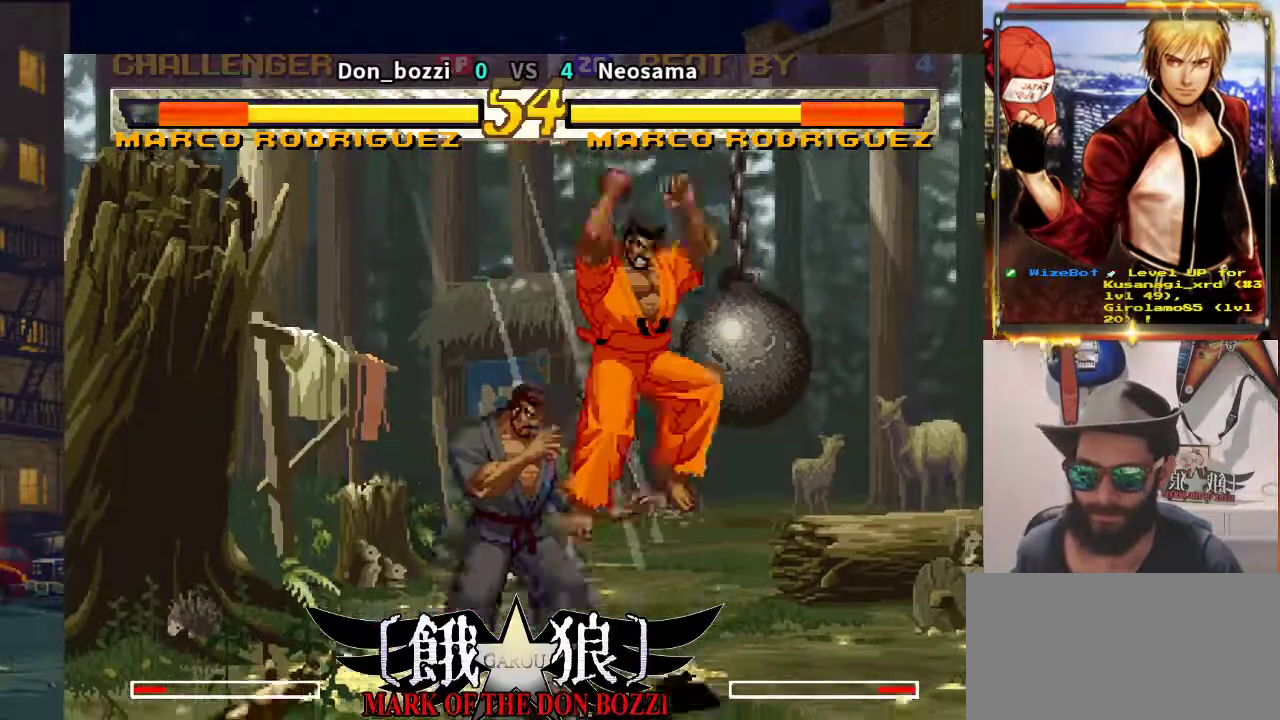
{"dt_ms": 500, "buttons": [], "left_stick": "up-right", "events": [[217, "left_stick", "right"], [350, "left_stick", "up-right"]]}
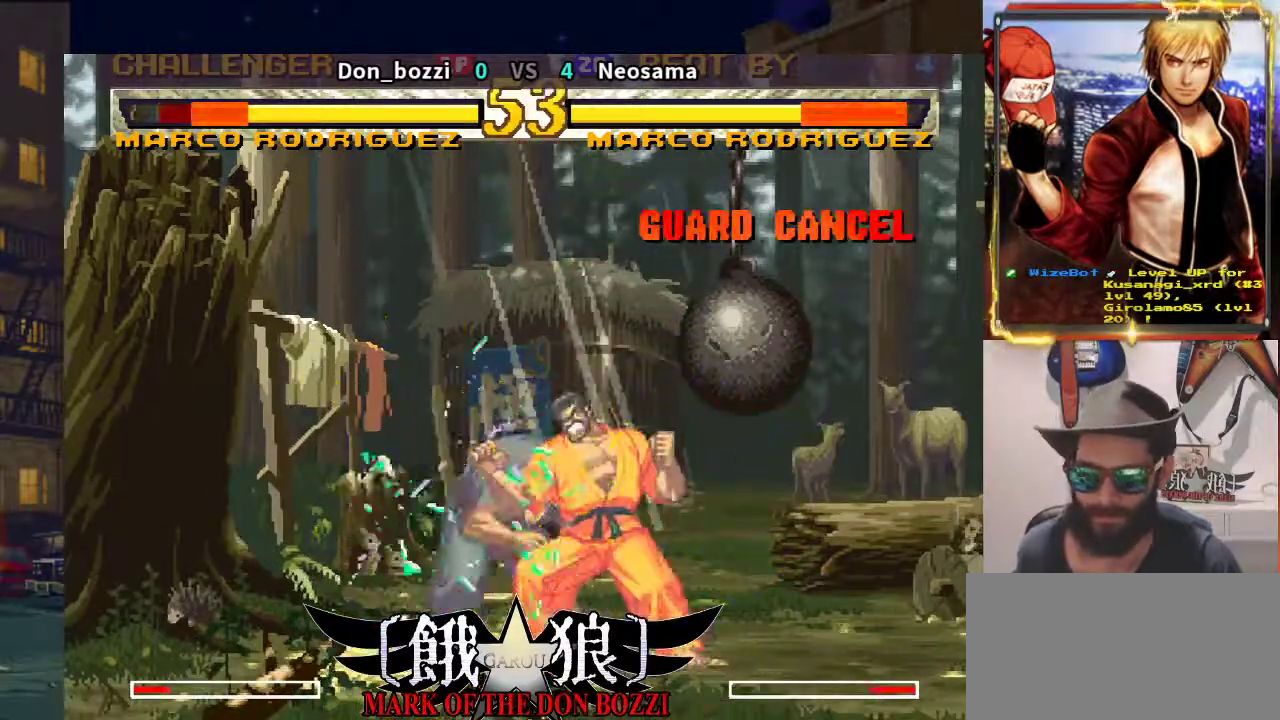
{"dt_ms": 500, "buttons": [], "left_stick": "center", "events": [[117, "left_stick", "center"], [283, "left_stick", "left"], [483, "left_stick", "center"]]}
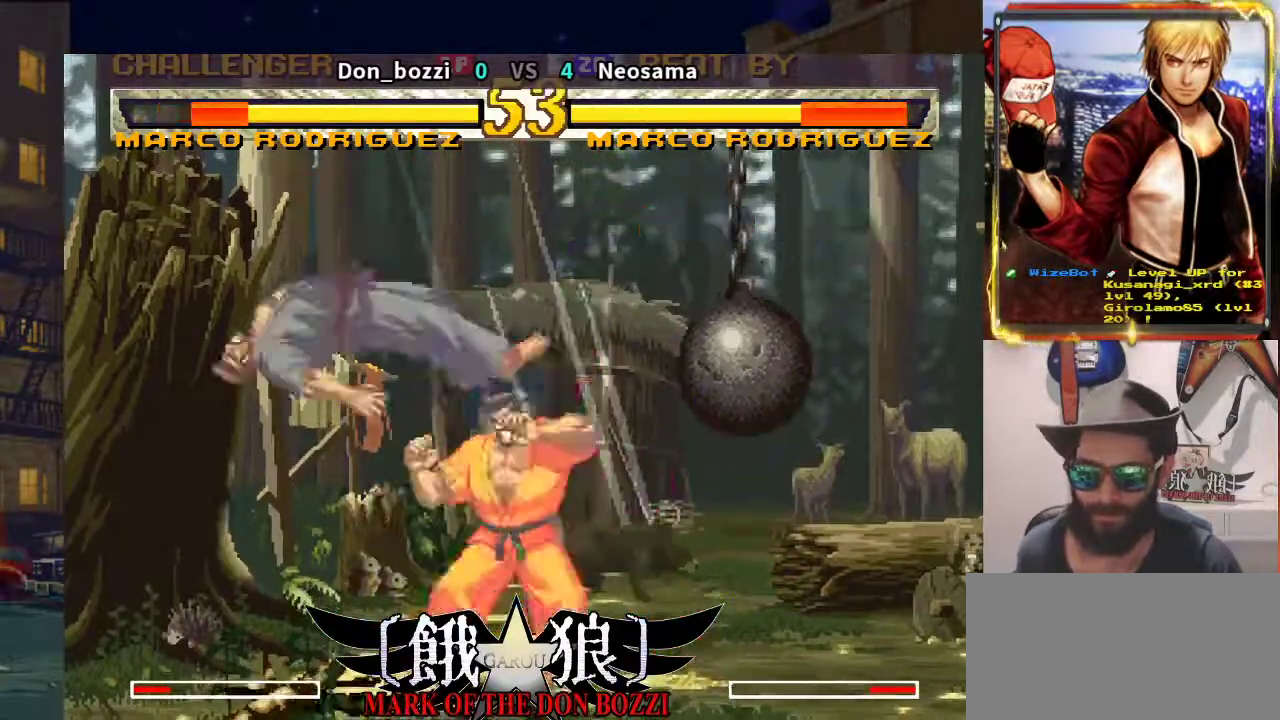
{"dt_ms": 500, "buttons": [], "left_stick": "right", "events": [[50, "left_stick", "left"], [133, "left_stick", "center"], [183, "left_stick", "right"]]}
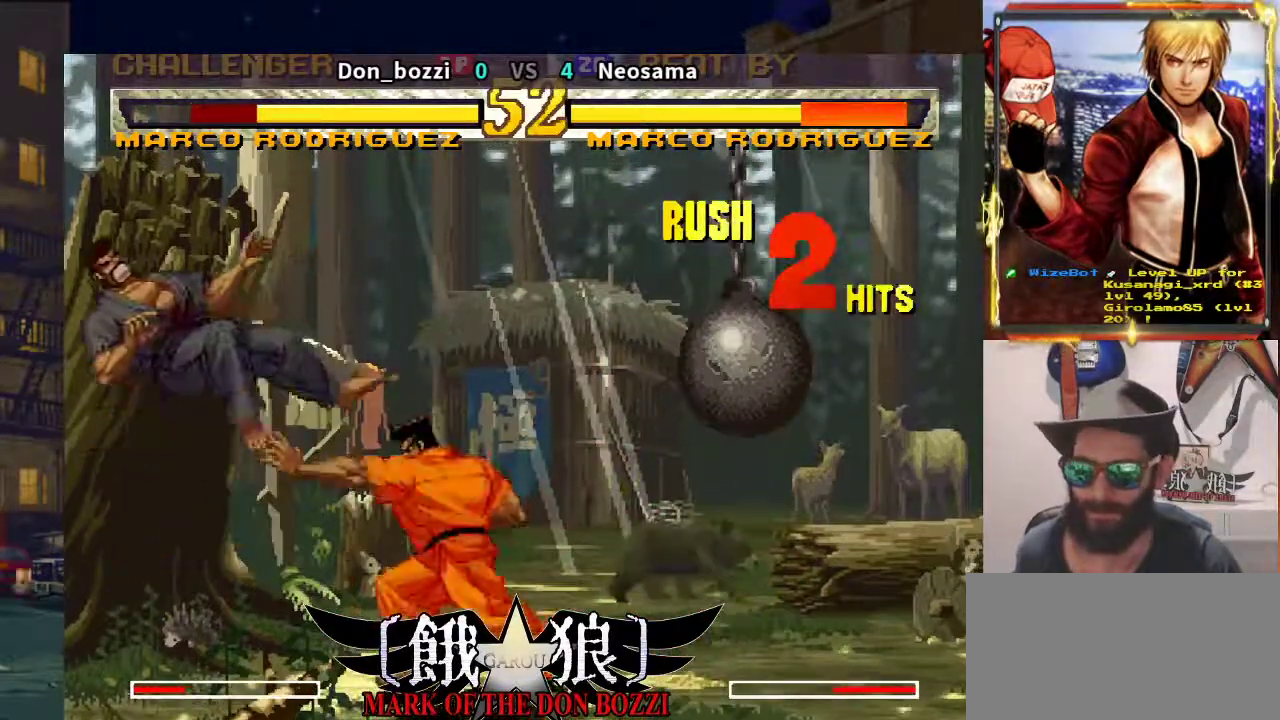
{"dt_ms": 500, "buttons": [], "left_stick": "right", "events": []}
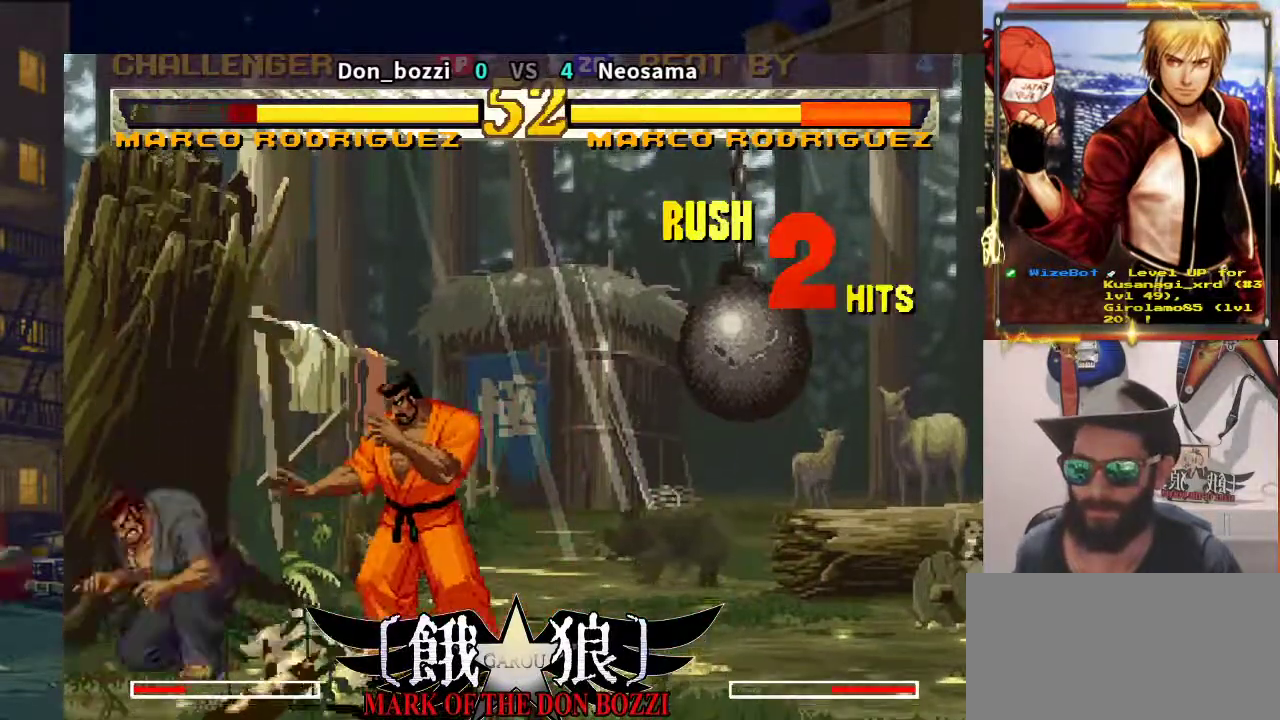
{"dt_ms": 500, "buttons": [], "left_stick": "left", "events": [[383, "left_stick", "down"], [483, "left_stick", "left"]]}
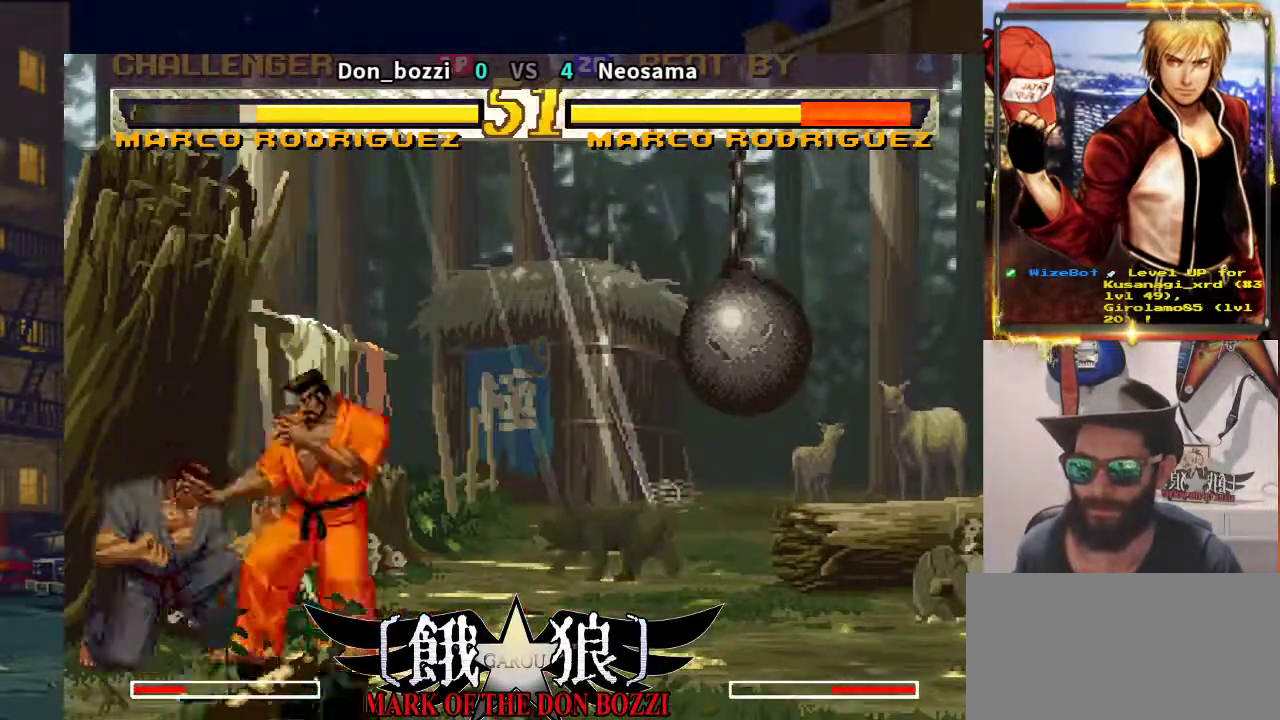
{"dt_ms": 500, "buttons": [], "left_stick": "left", "events": [[283, "left_stick", "down"], [467, "left_stick", "left"]]}